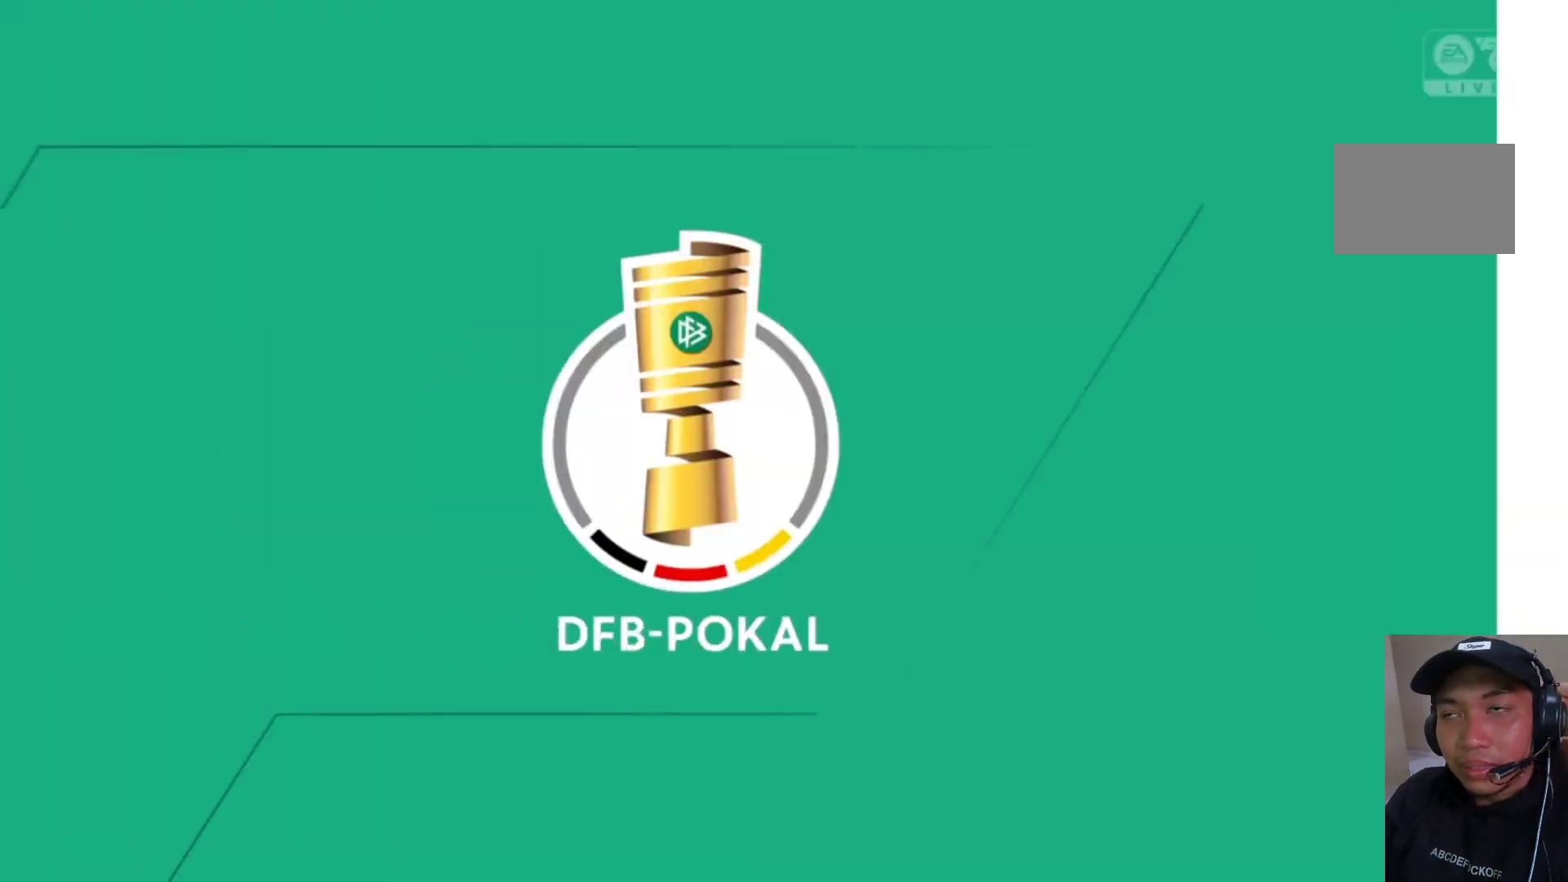
Gameplay with a controller (PlayStation layout); each line is a JSON object with the inputs held at the frame after it (dt_ms = milliseconds from this image to that frame). "events" lists button and stick changes between this image and that frame as [ms after this image, input, new state], when the widget could be followed in between. Not read: CIRCLE L3 R2 R3 right_stick.
{"dt_ms": 500, "buttons": [], "left_stick": "center", "events": []}
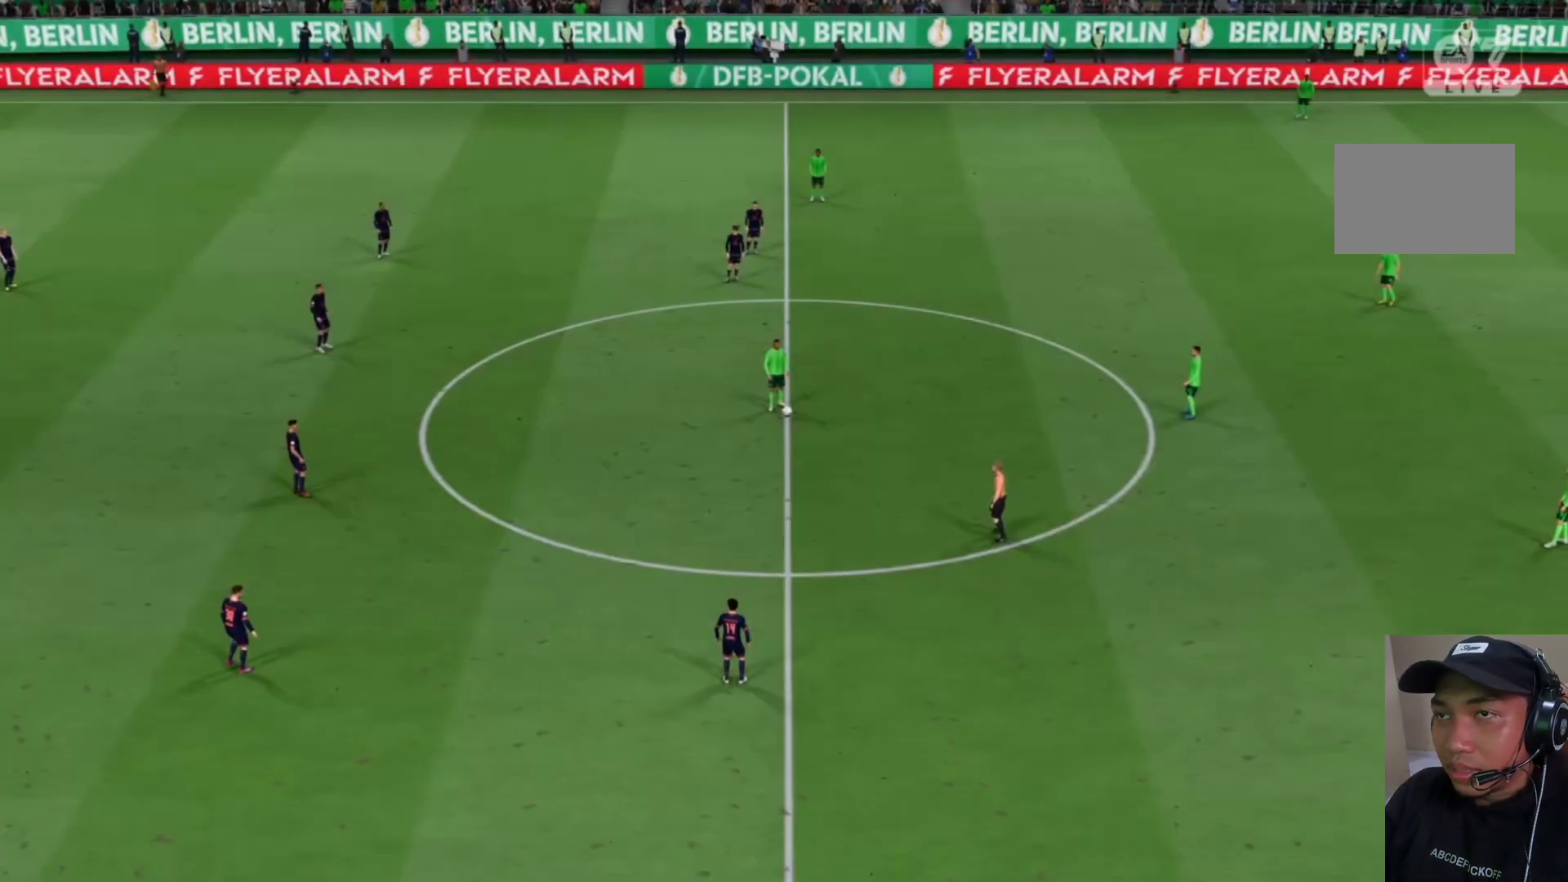
{"dt_ms": 500, "buttons": [], "left_stick": "center", "events": []}
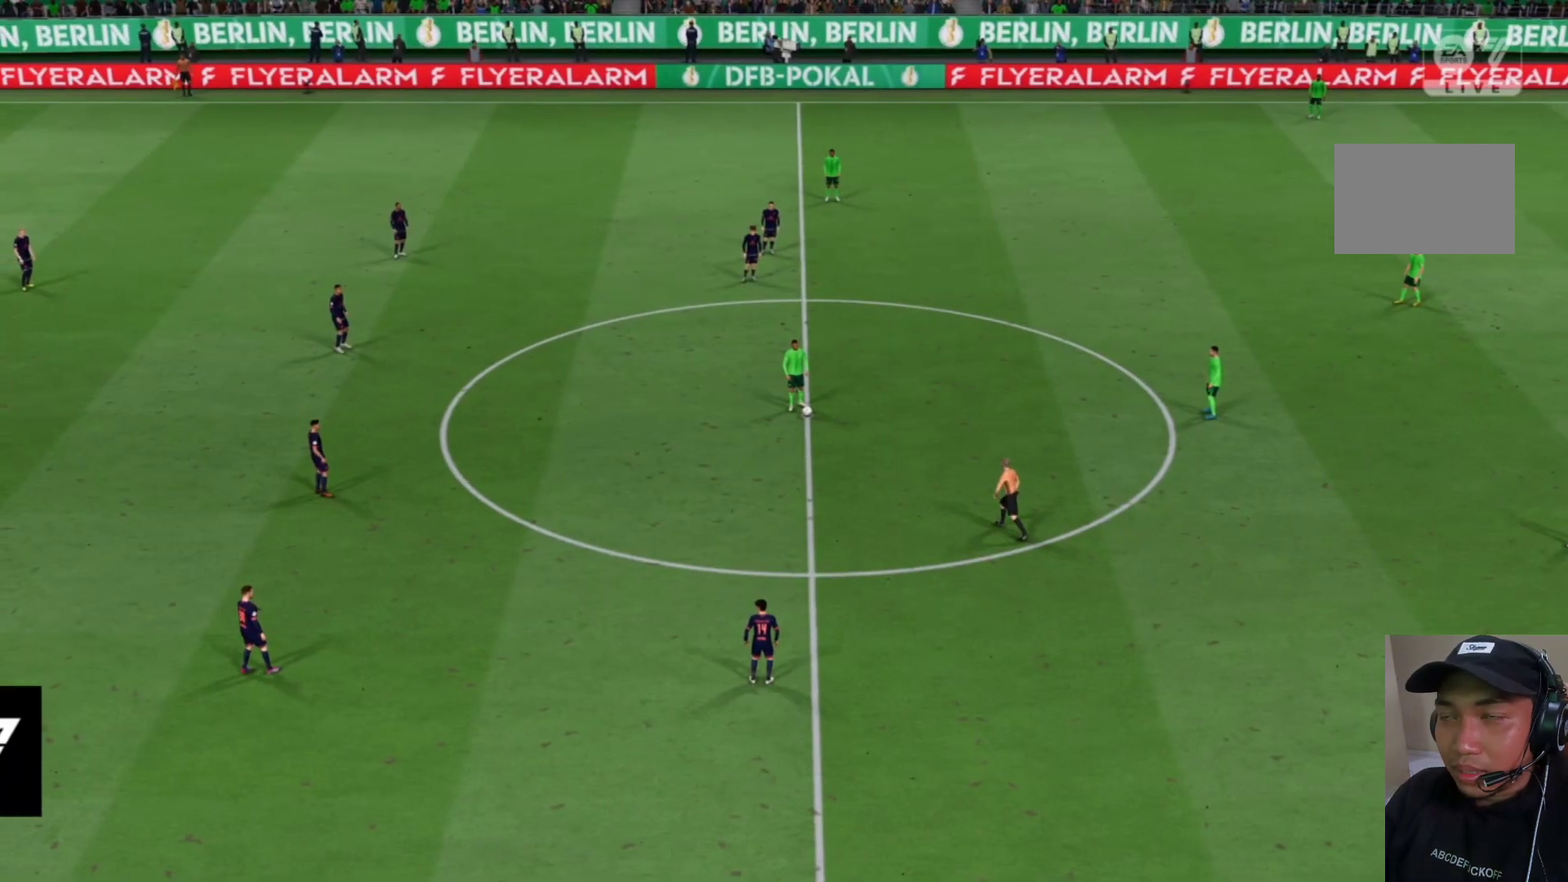
{"dt_ms": 500, "buttons": [], "left_stick": "center"}
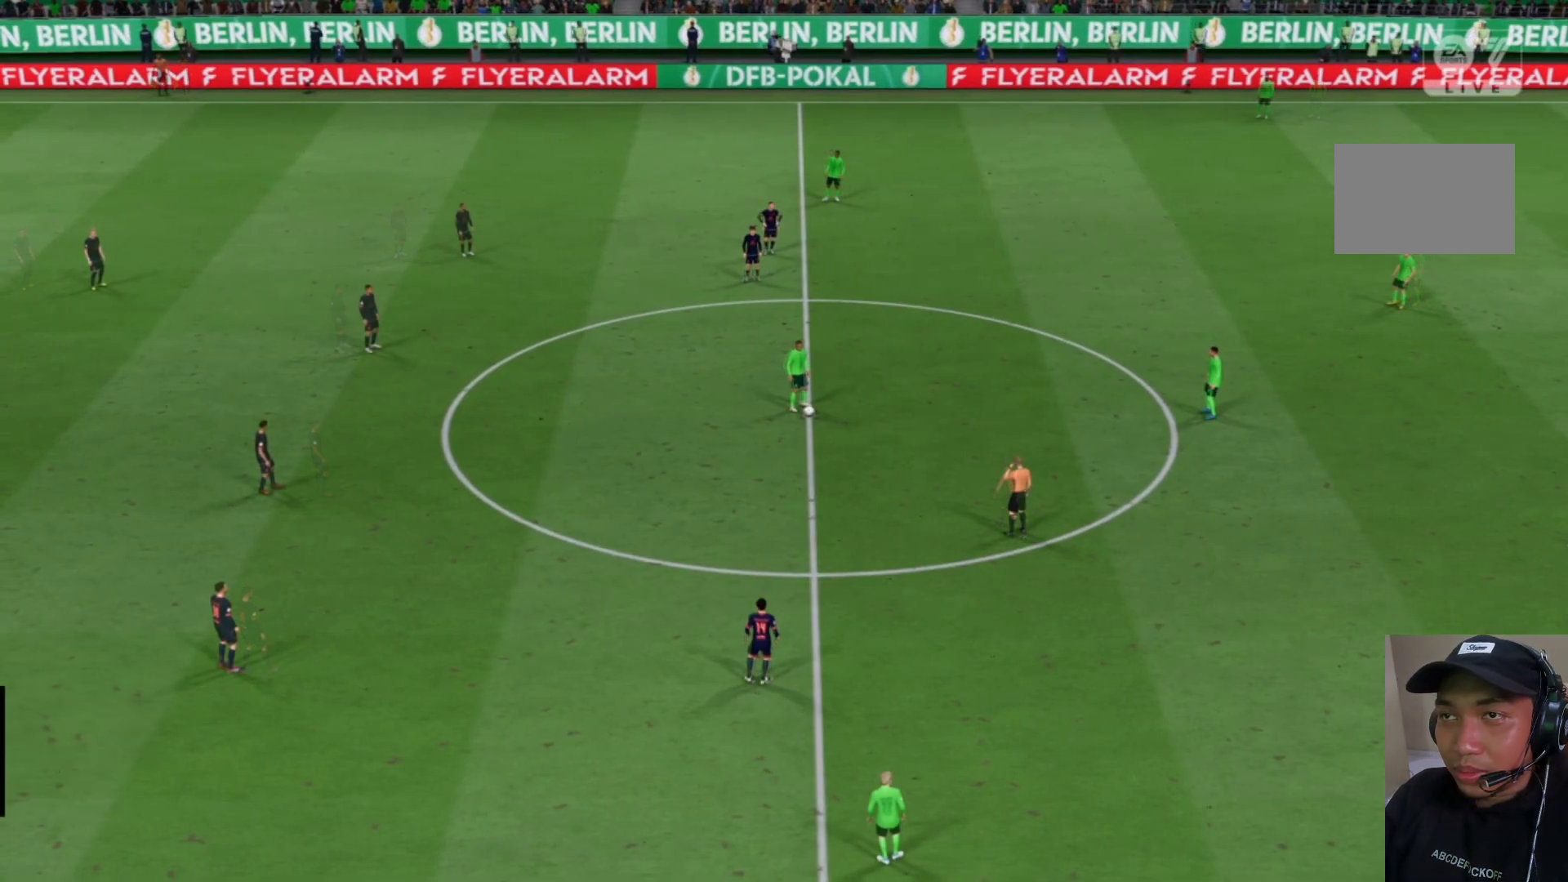
{"dt_ms": 500, "buttons": ["CROSS"], "left_stick": "center", "events": [[433, "CROSS", "down"]]}
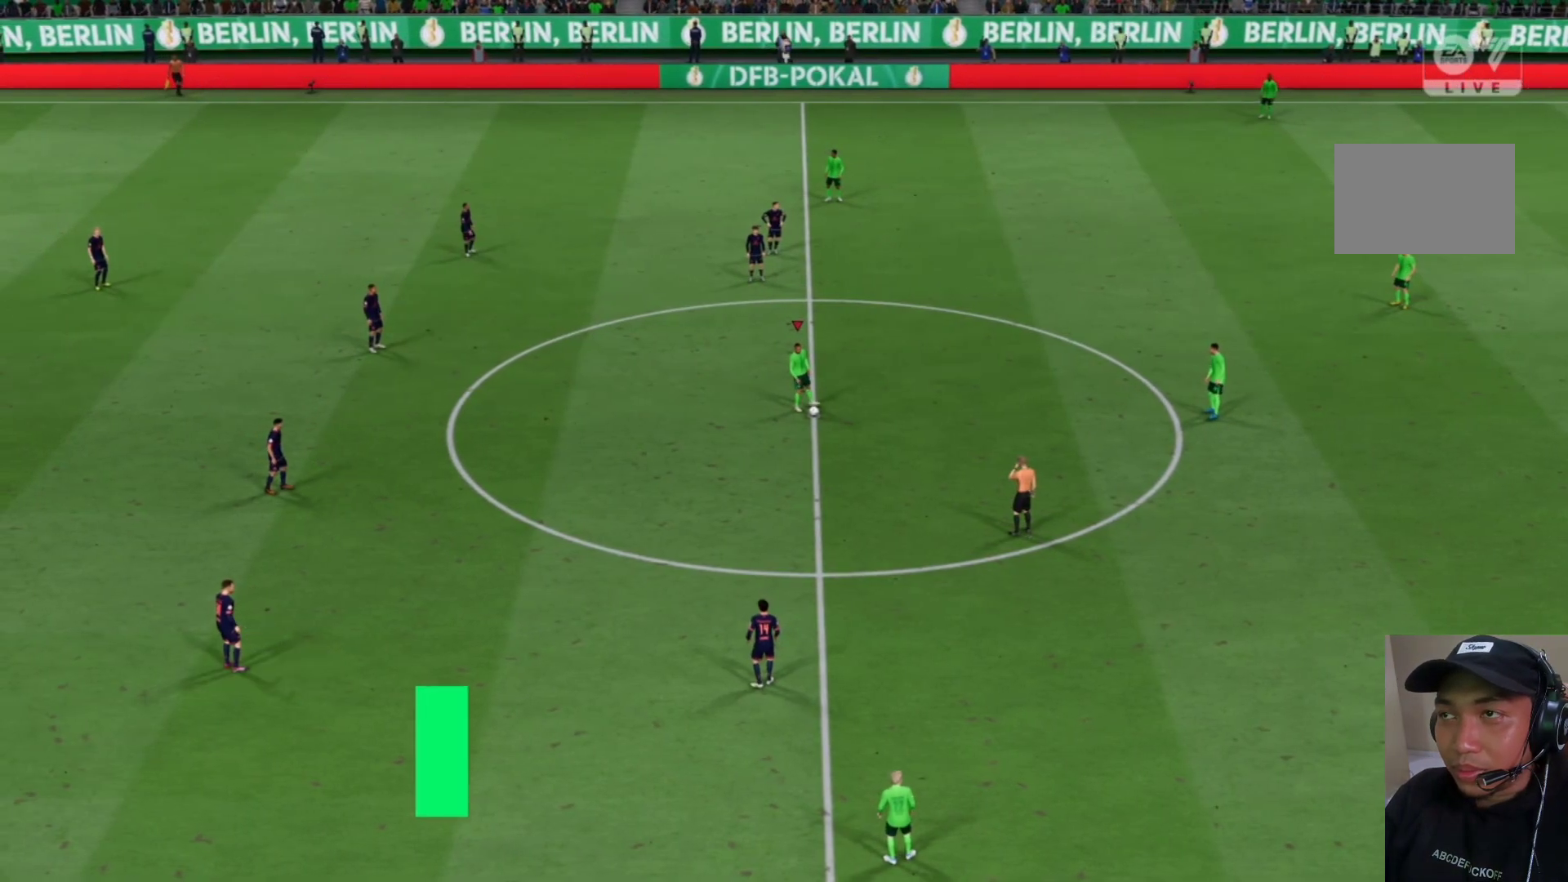
{"dt_ms": 500, "buttons": [], "left_stick": "center"}
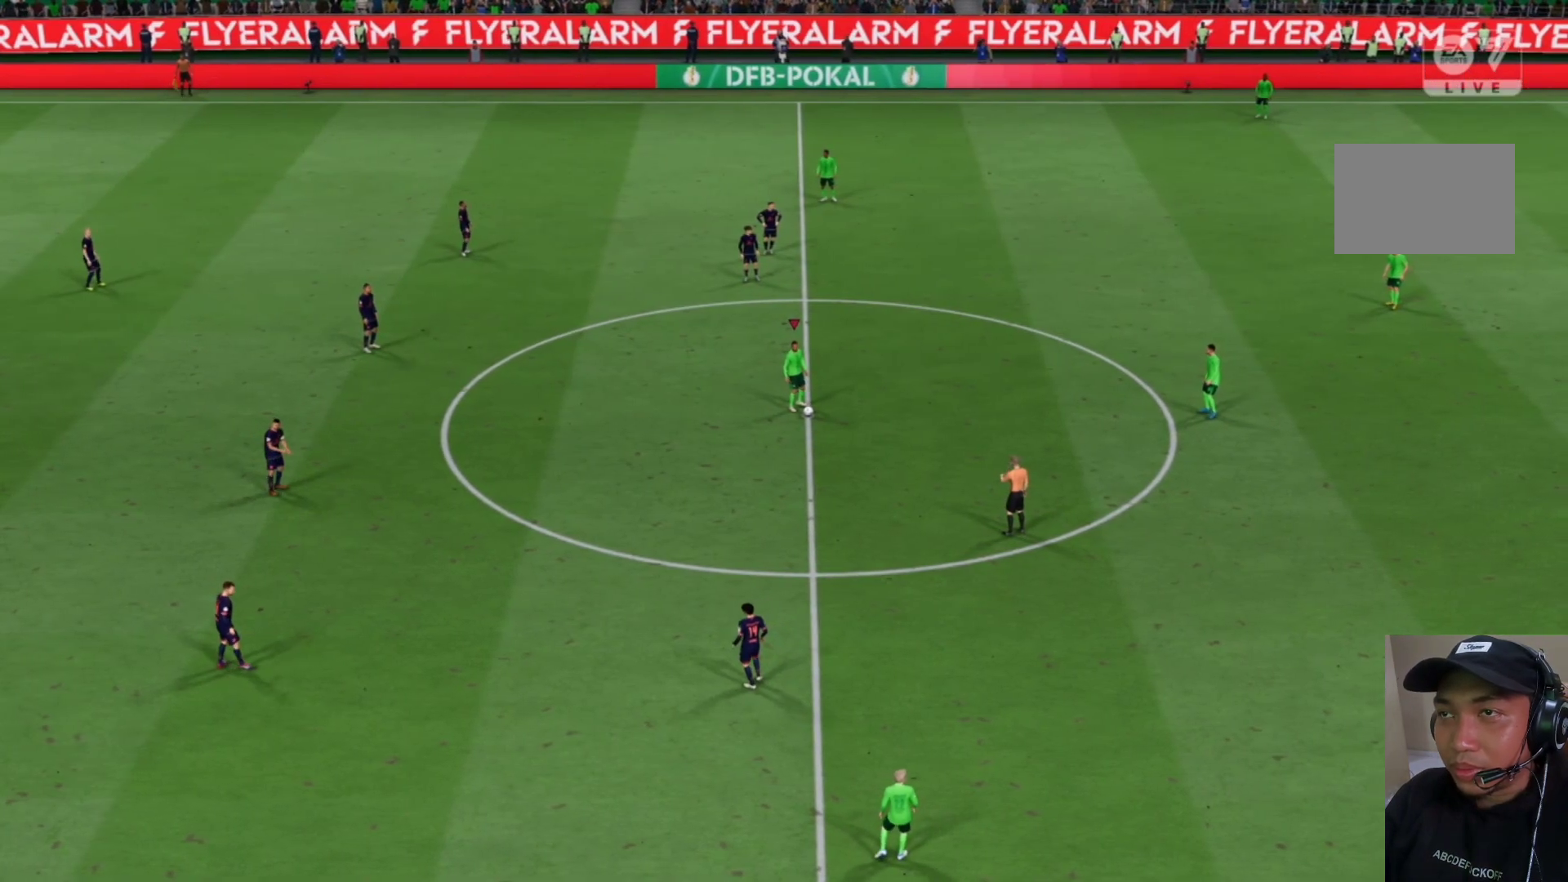
{"dt_ms": 1000, "buttons": [], "left_stick": "center"}
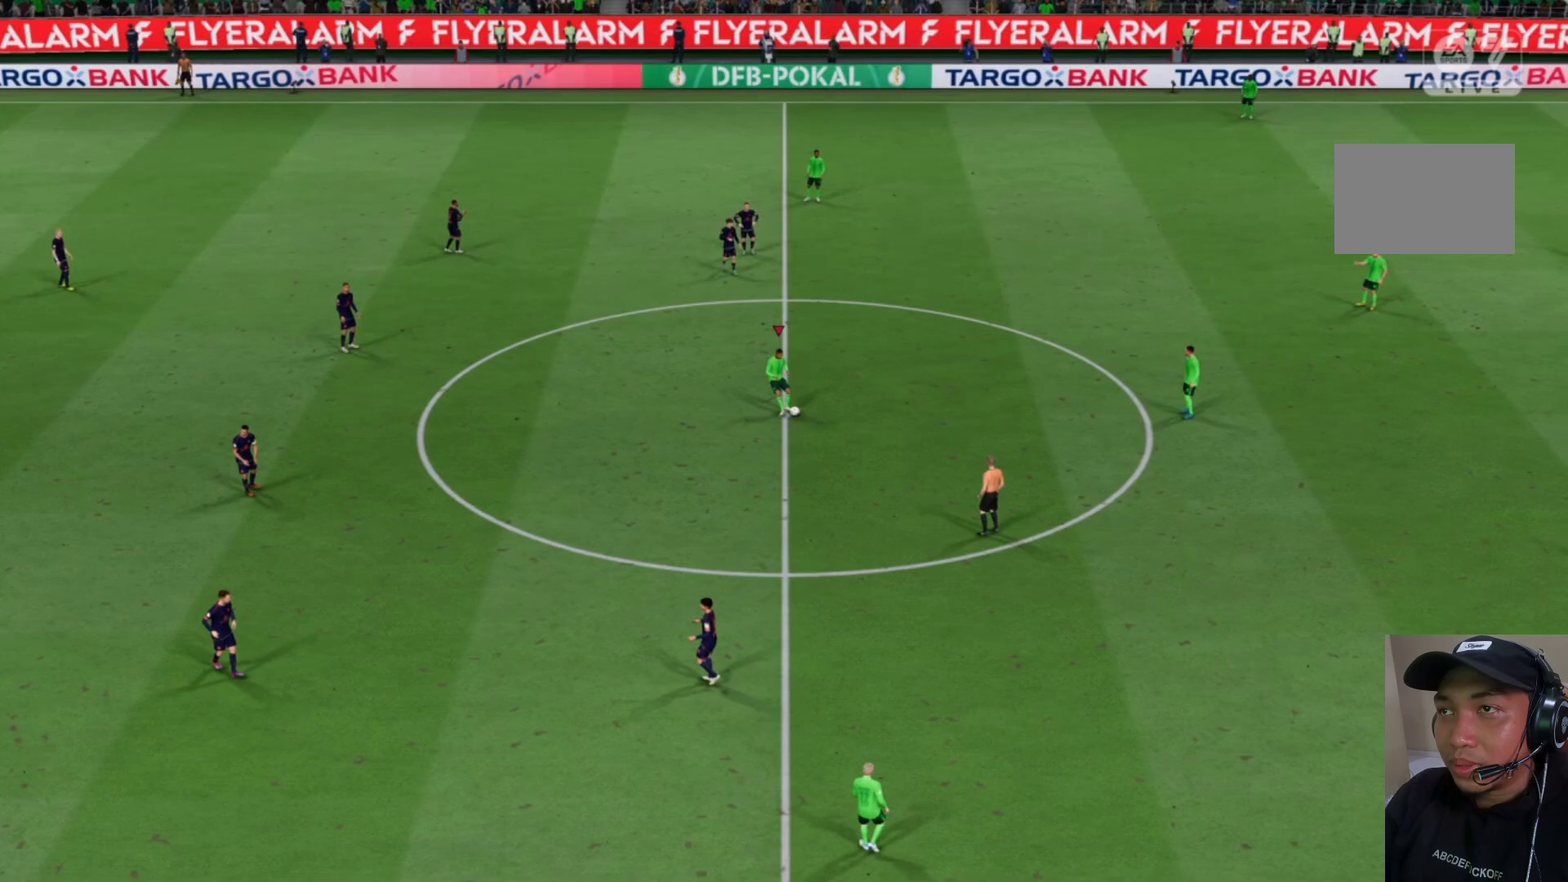
{"dt_ms": 500, "buttons": [], "left_stick": "up", "events": [[433, "left_stick", "up"]]}
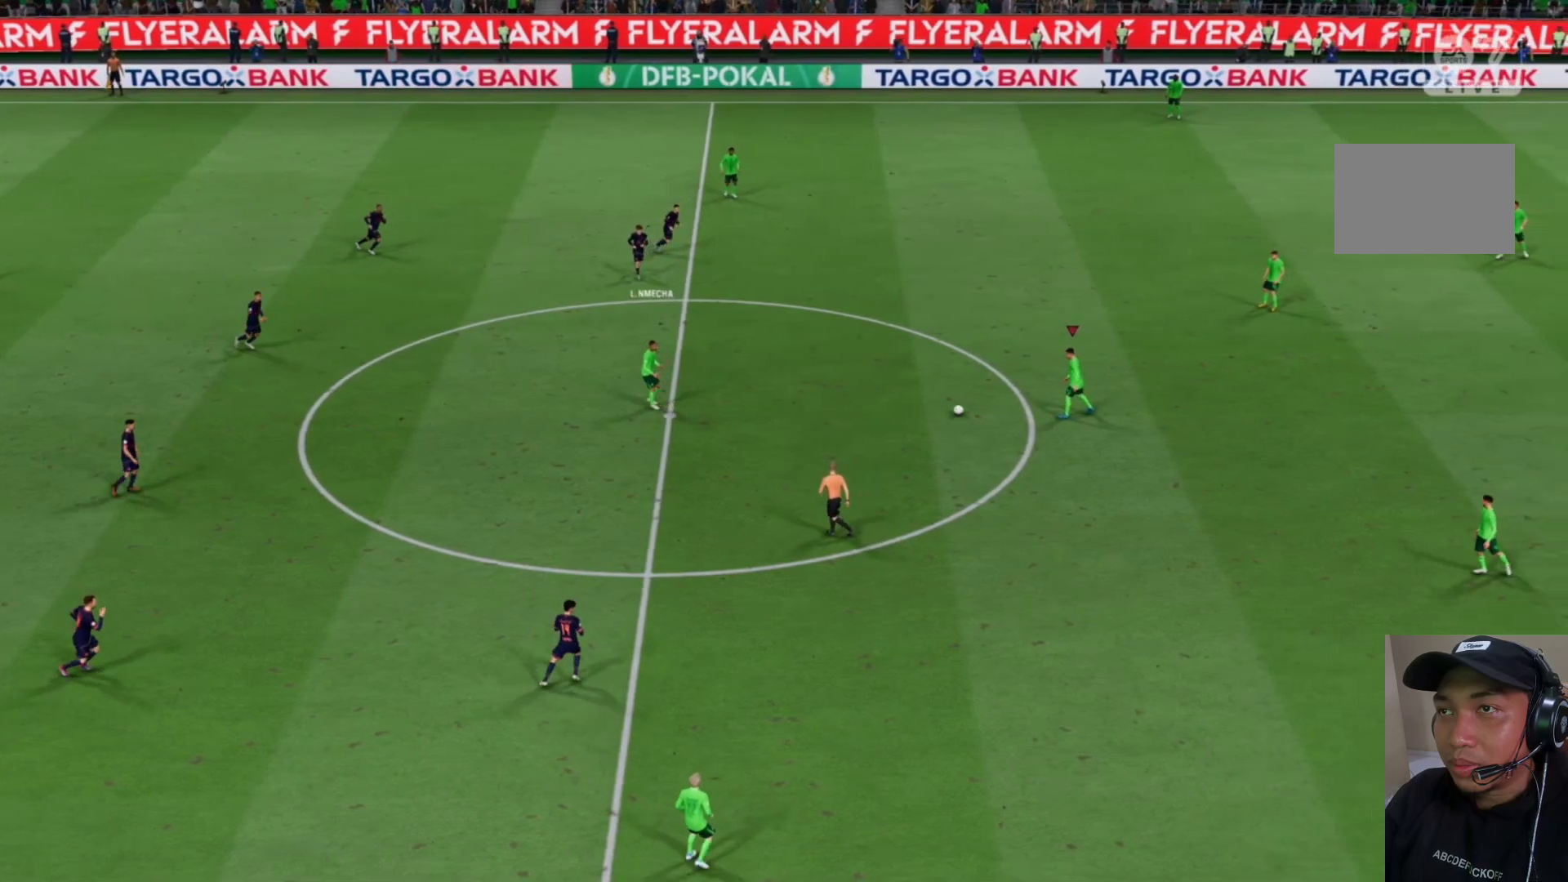
{"dt_ms": 500, "buttons": ["CROSS"], "left_stick": "up", "events": [[500, "CROSS", "down"]]}
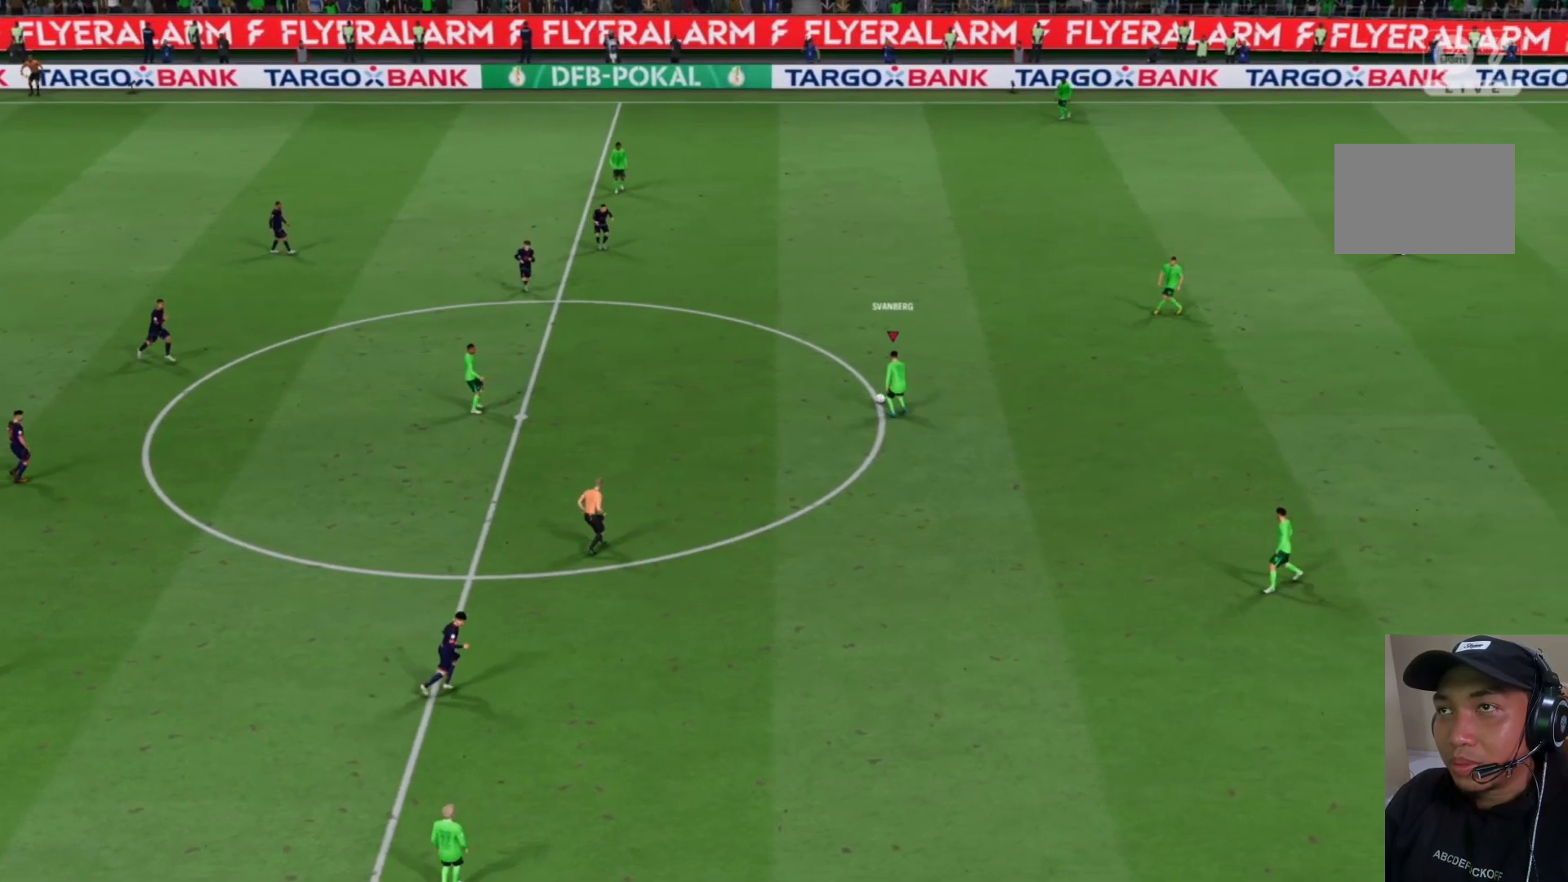
{"dt_ms": 500, "buttons": [], "left_stick": "up", "events": [[167, "CROSS", "up"]]}
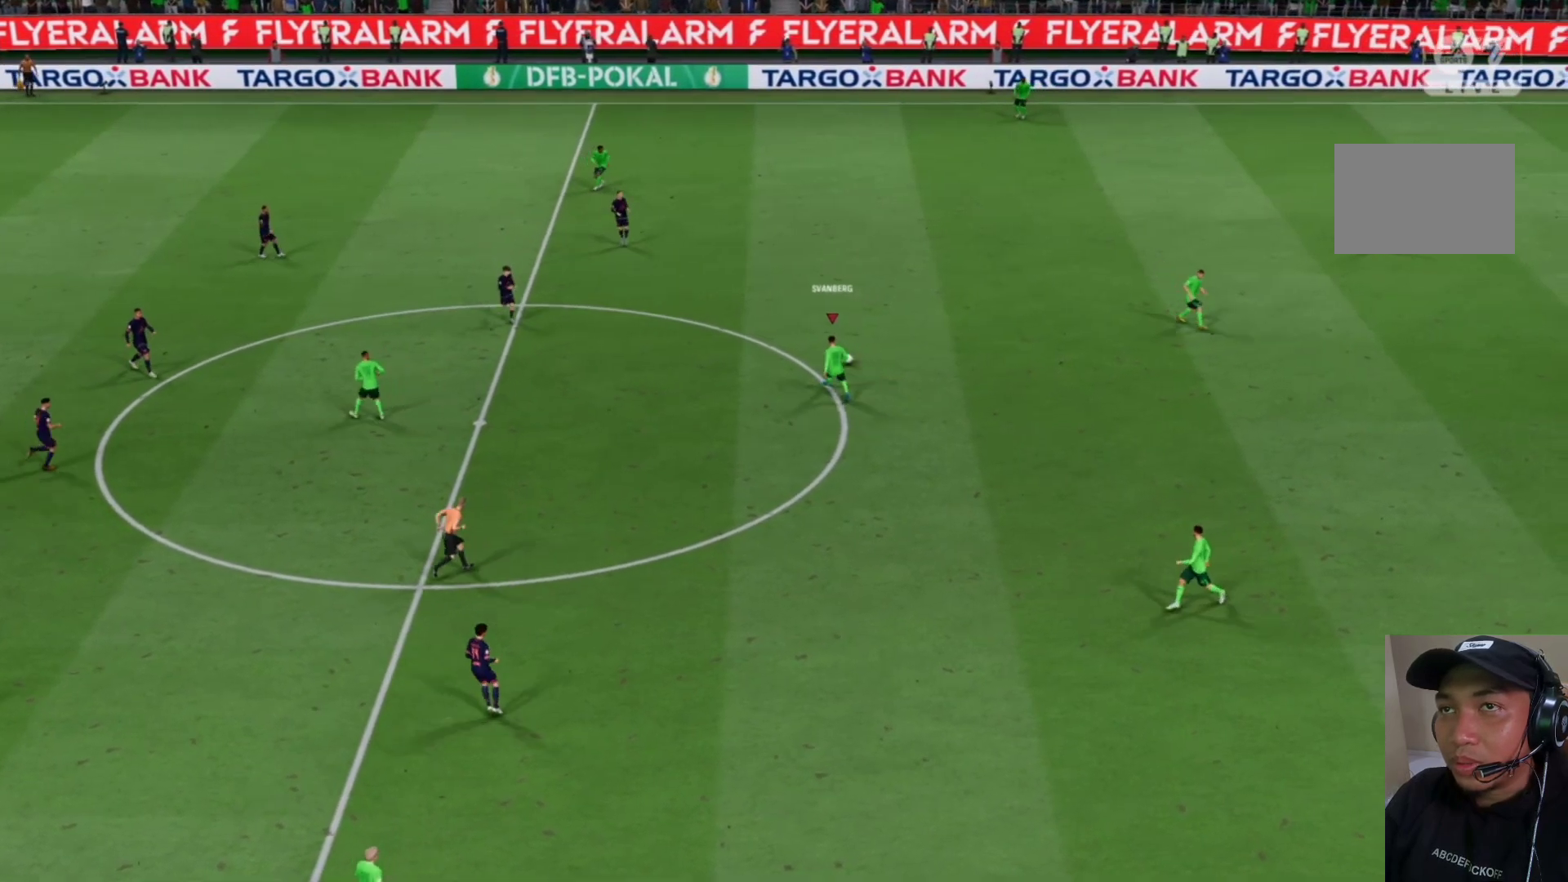
{"dt_ms": 1000, "buttons": [], "left_stick": "left"}